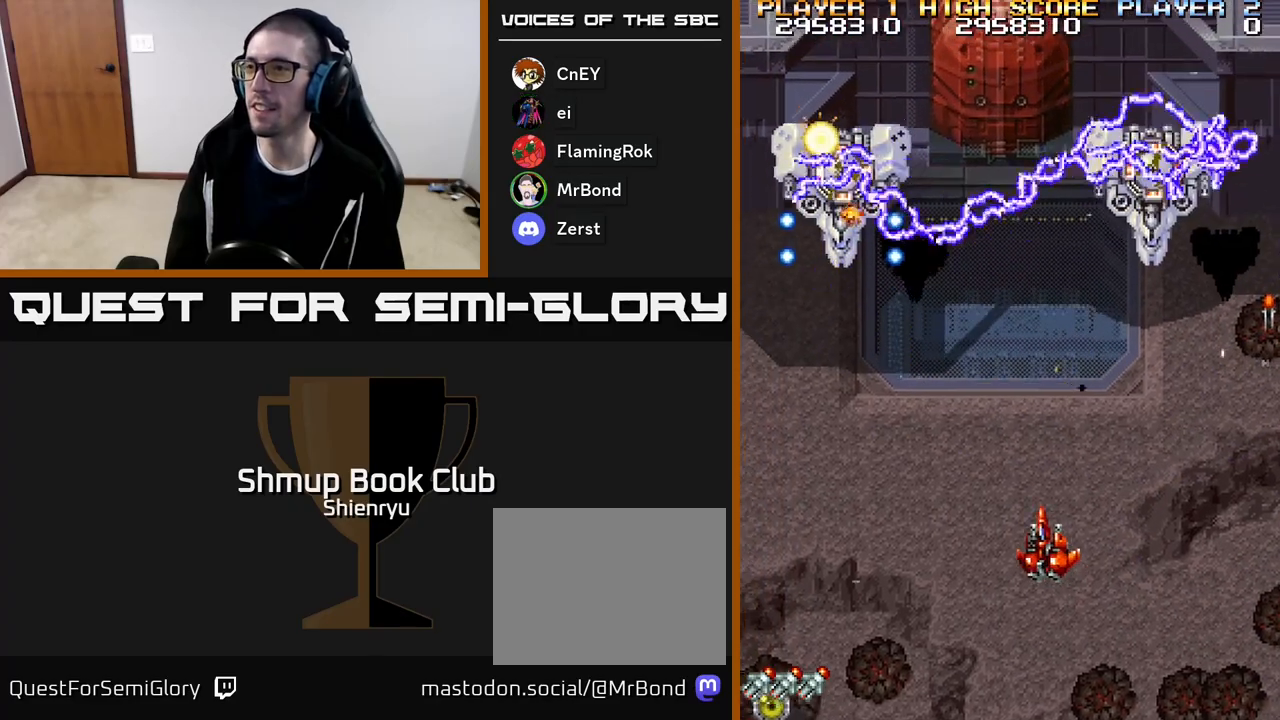
Gameplay with a controller (Xbox layout); each line is a JSON object with the inputs held at the frame after it. "events" lists button and stick changes between this image and that frame as [ms after this image, input, new state], when the widget could be followed in between. Not read: left_stick right_stick.
{"buttons": ["R2", "DPAD_RIGHT"], "events": [[50, "DPAD_DOWN", "down"], [150, "DPAD_DOWN", "up"]]}
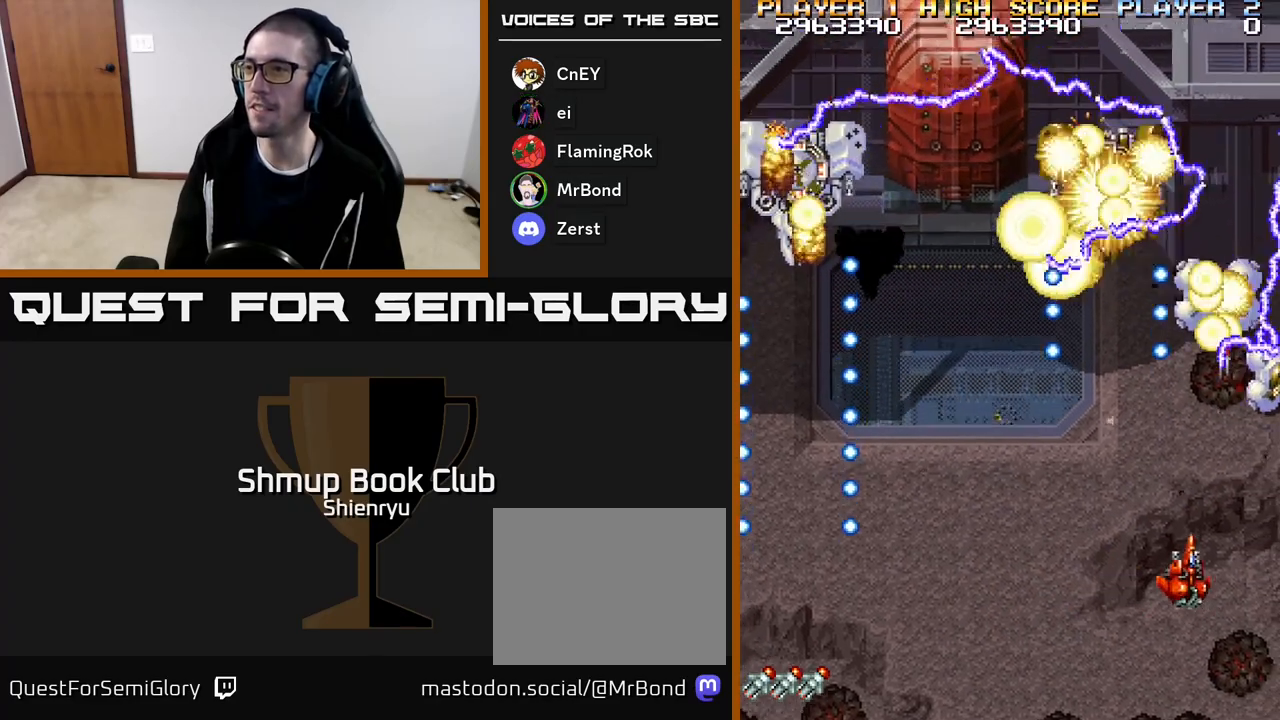
{"buttons": ["R2", "DPAD_RIGHT"], "events": [[50, "DPAD_DOWN", "down"], [50, "DPAD_RIGHT", "up"], [100, "DPAD_LEFT", "down"], [183, "DPAD_LEFT", "up"], [217, "DPAD_RIGHT", "down"], [367, "DPAD_DOWN", "up"]]}
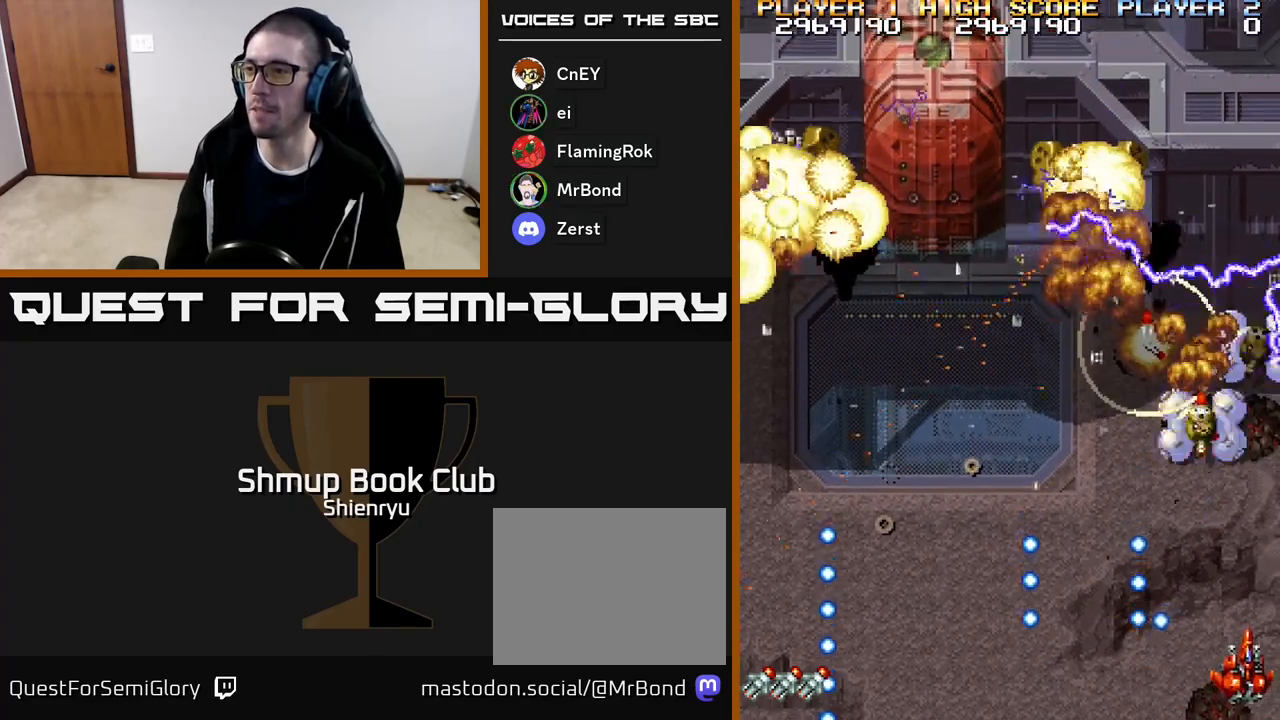
{"buttons": ["A", "R2", "DPAD_LEFT"], "events": [[183, "DPAD_RIGHT", "up"], [233, "DPAD_LEFT", "down"], [450, "A", "down"]]}
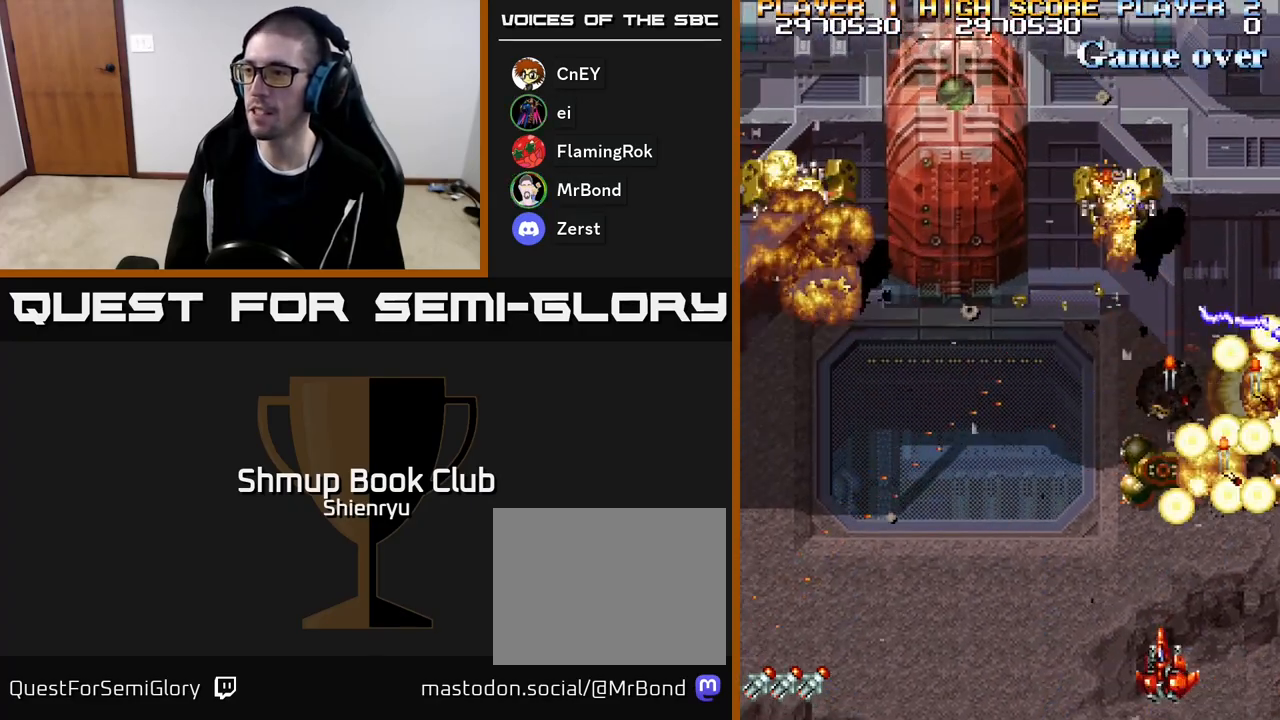
{"buttons": ["A", "R2", "DPAD_RIGHT"], "events": [[33, "DPAD_UP", "down"], [67, "R2", "up"], [117, "A", "up"], [167, "DPAD_LEFT", "up"], [183, "A", "down"], [183, "DPAD_LEFT", "down"], [183, "R2", "down"], [283, "DPAD_UP", "up"], [367, "DPAD_LEFT", "up"], [383, "DPAD_RIGHT", "down"]]}
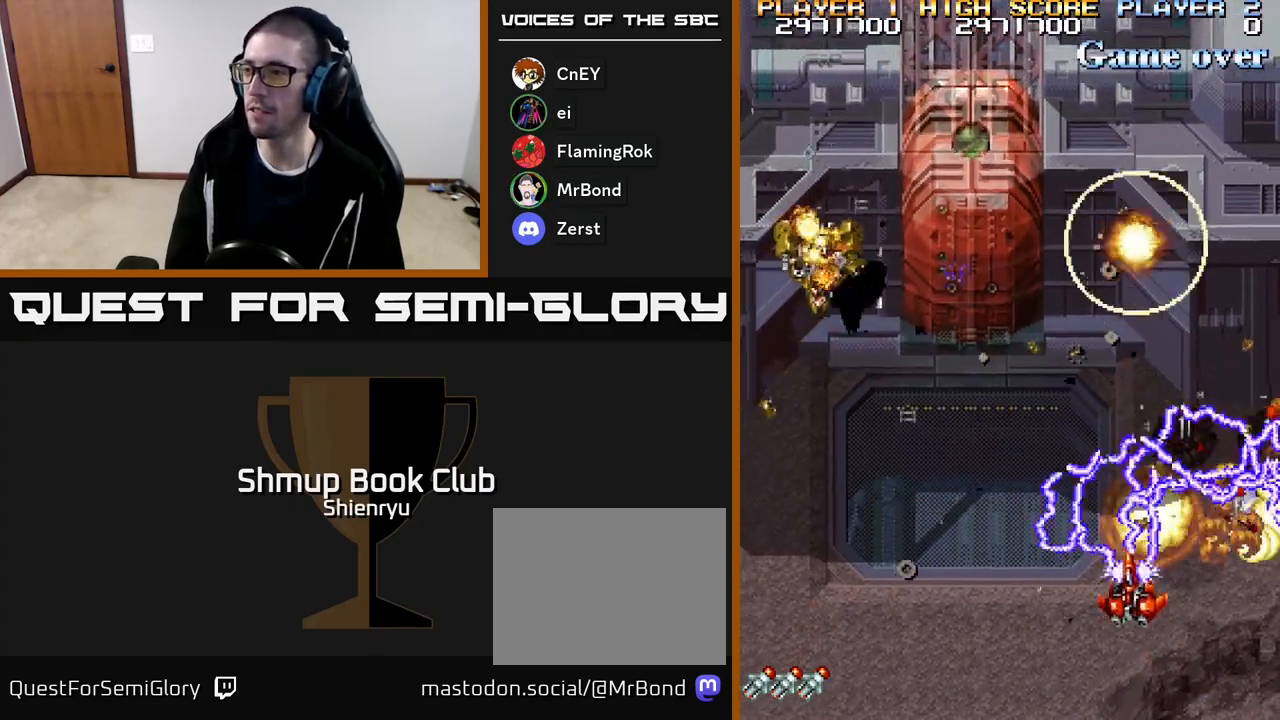
{"buttons": ["A", "R2", "DPAD_DOWN", "DPAD_RIGHT"], "events": [[33, "DPAD_UP", "down"], [50, "DPAD_RIGHT", "up"], [200, "DPAD_RIGHT", "down"], [233, "DPAD_UP", "up"], [433, "DPAD_DOWN", "down"]]}
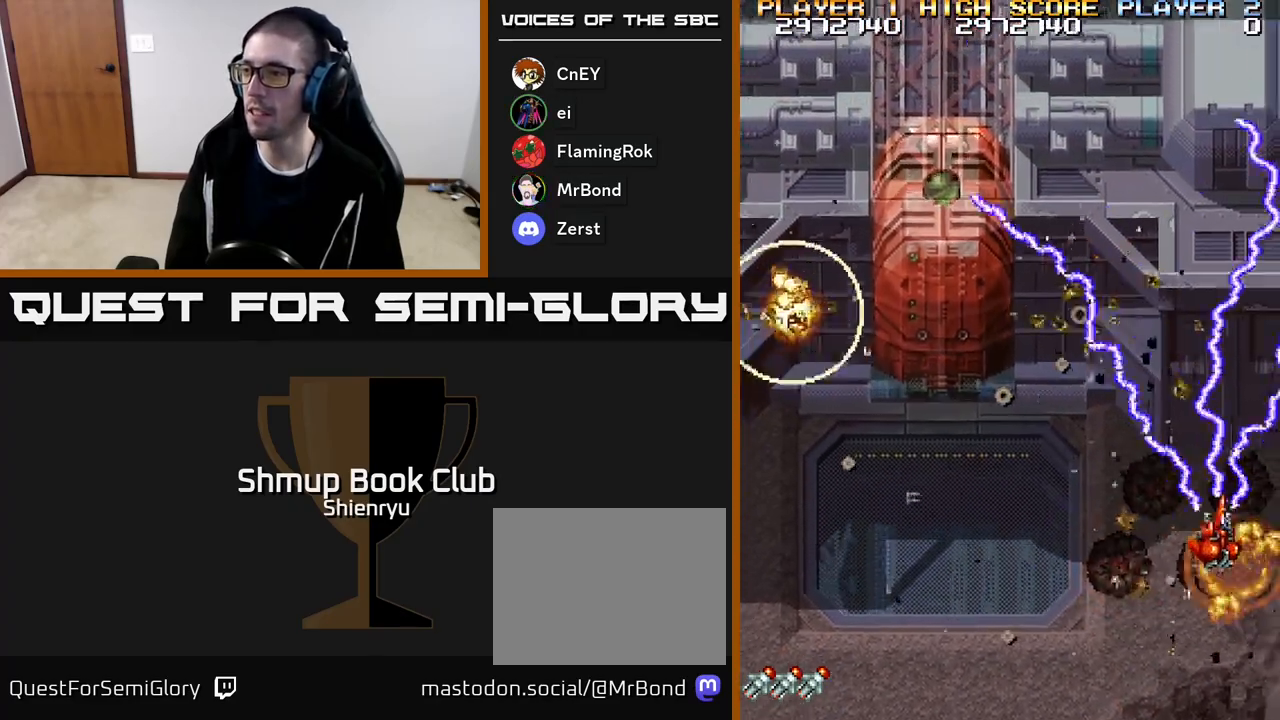
{"buttons": ["A", "R2", "DPAD_LEFT"], "events": [[17, "DPAD_DOWN", "up"], [167, "DPAD_UP", "down"], [217, "DPAD_UP", "up"], [233, "DPAD_RIGHT", "up"], [267, "DPAD_DOWN", "down"], [300, "DPAD_LEFT", "down"], [417, "DPAD_DOWN", "up"]]}
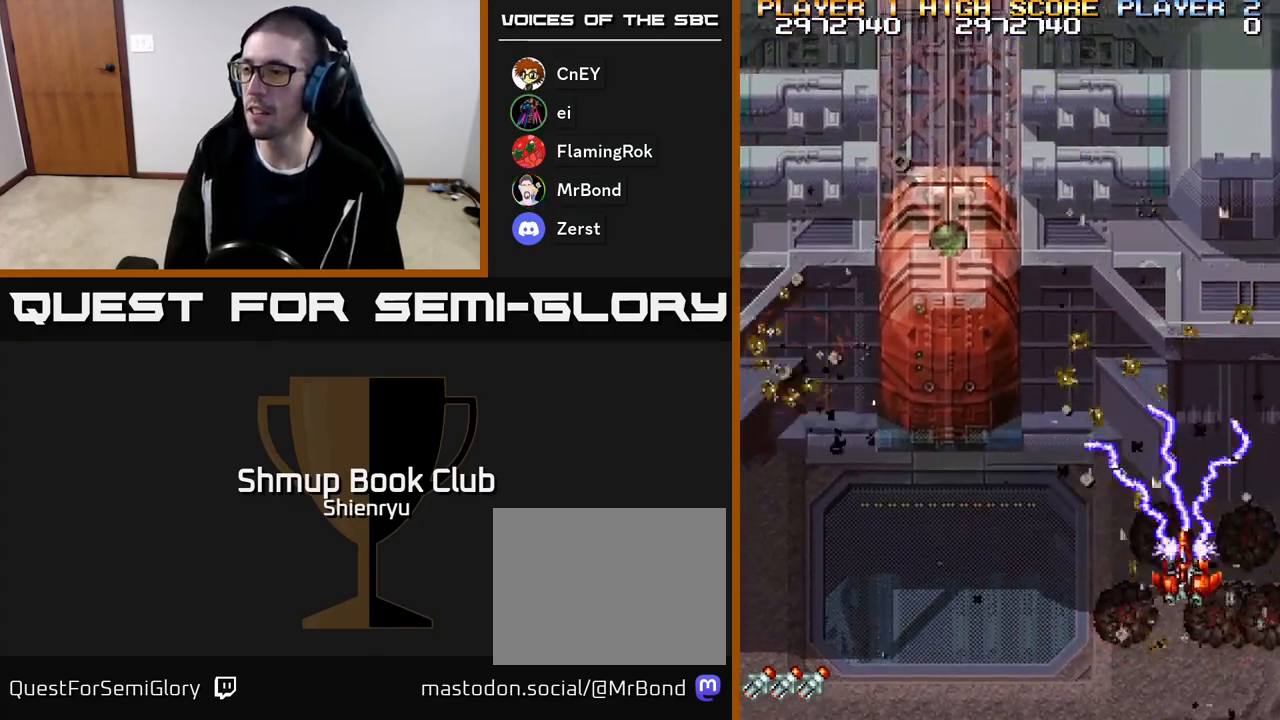
{"buttons": ["A", "R2", "DPAD_LEFT"], "events": []}
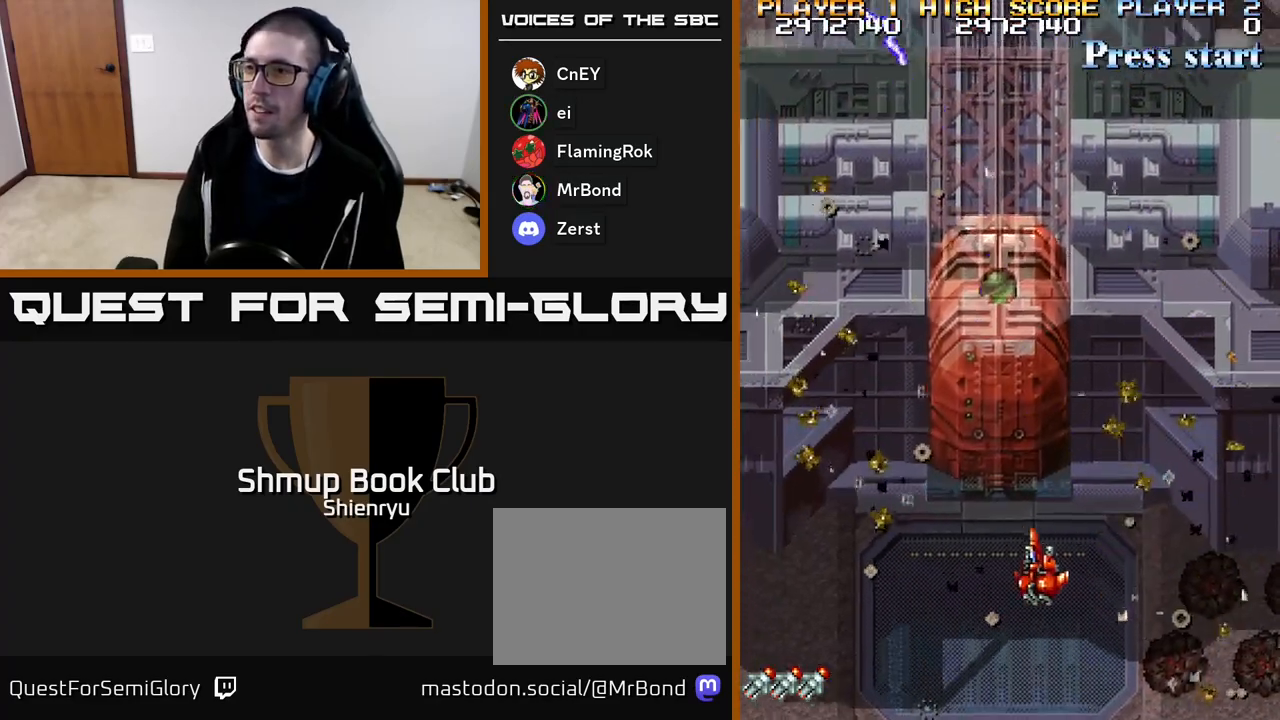
{"buttons": ["A", "R2", "DPAD_LEFT"], "events": []}
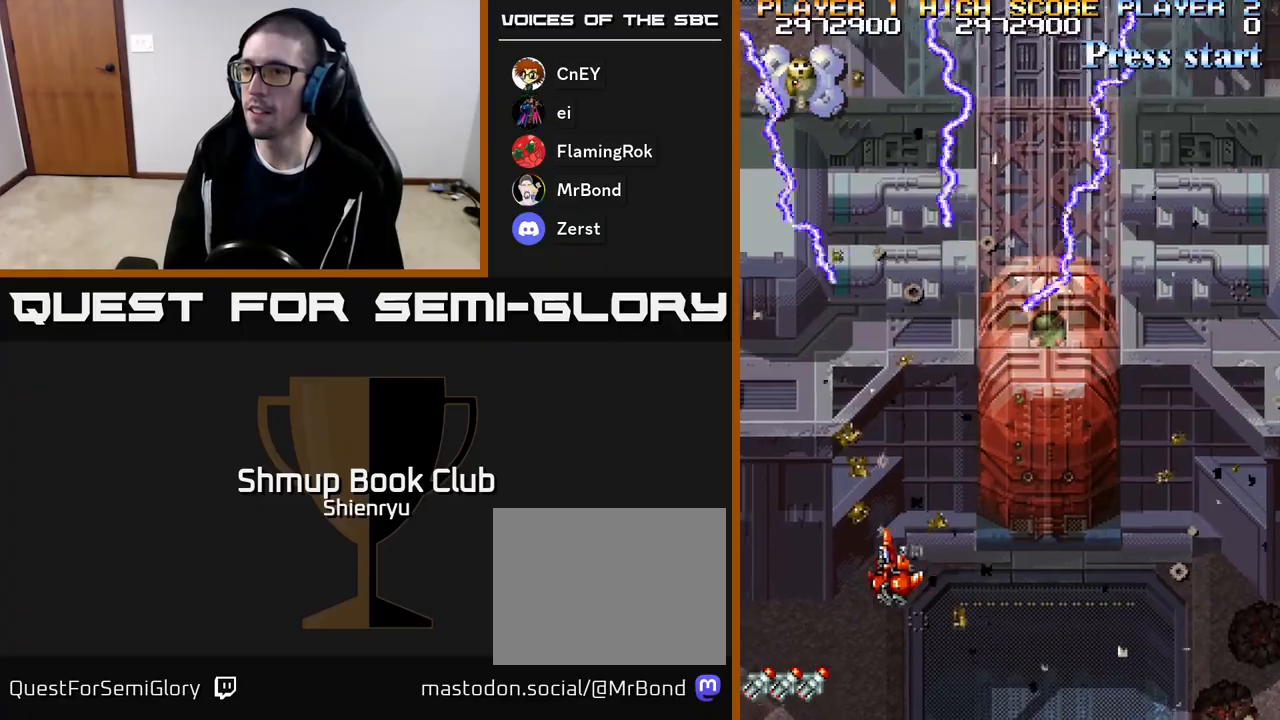
{"buttons": ["A", "R2", "DPAD_LEFT"], "events": []}
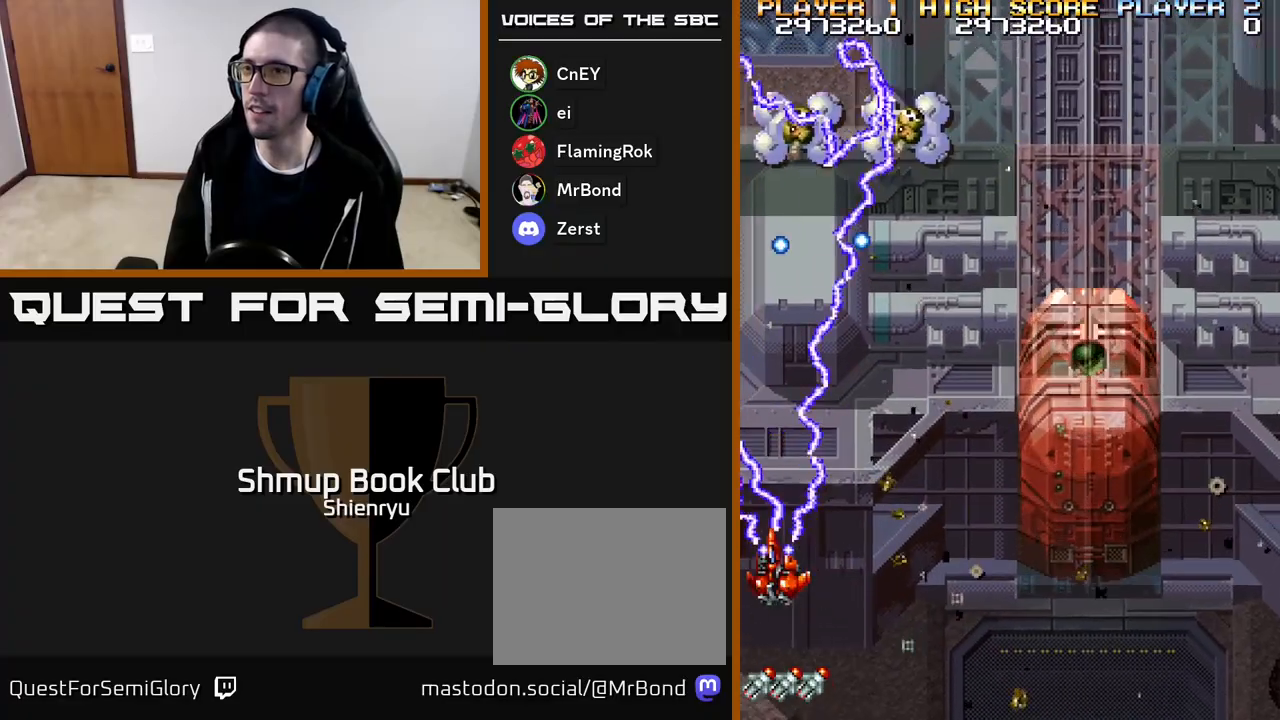
{"buttons": ["A", "R2", "DPAD_RIGHT"], "events": [[67, "DPAD_DOWN", "down"], [100, "DPAD_LEFT", "up"], [150, "DPAD_RIGHT", "down"], [317, "DPAD_DOWN", "up"]]}
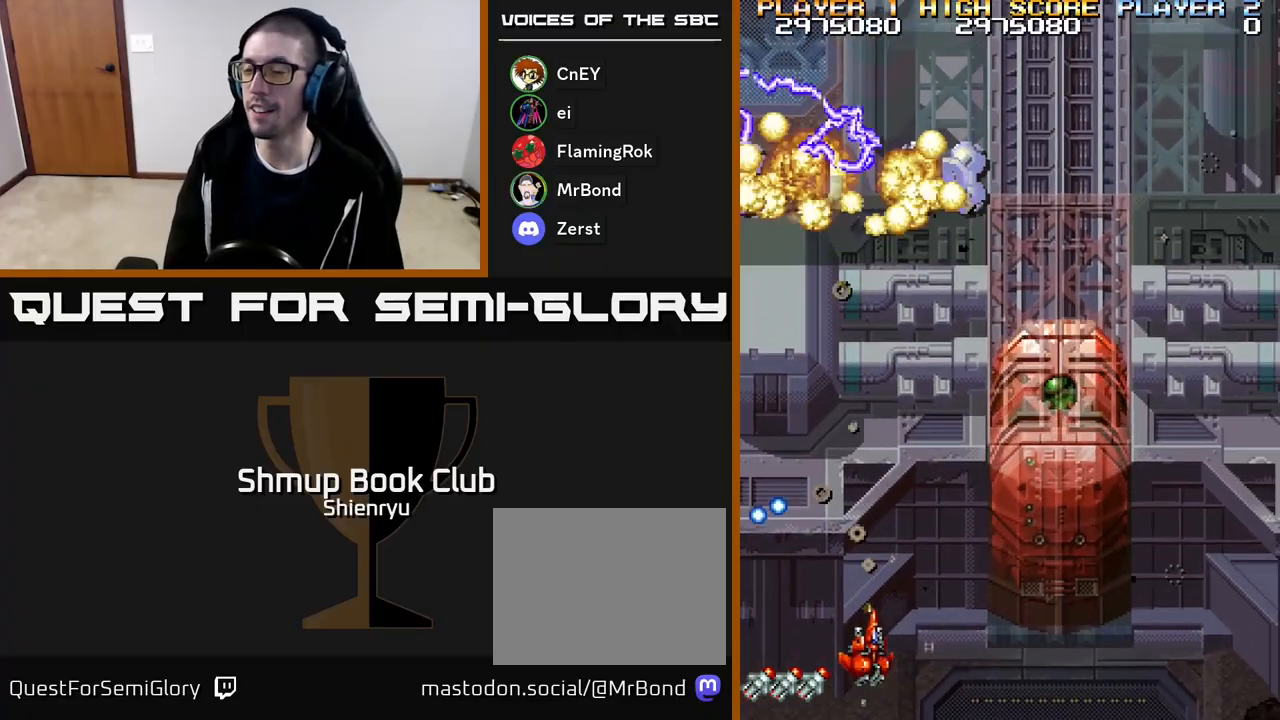
{"buttons": ["A", "R2", "DPAD_LEFT"], "events": [[150, "DPAD_RIGHT", "up"], [183, "DPAD_UP", "down"], [217, "DPAD_LEFT", "down"], [383, "DPAD_UP", "up"]]}
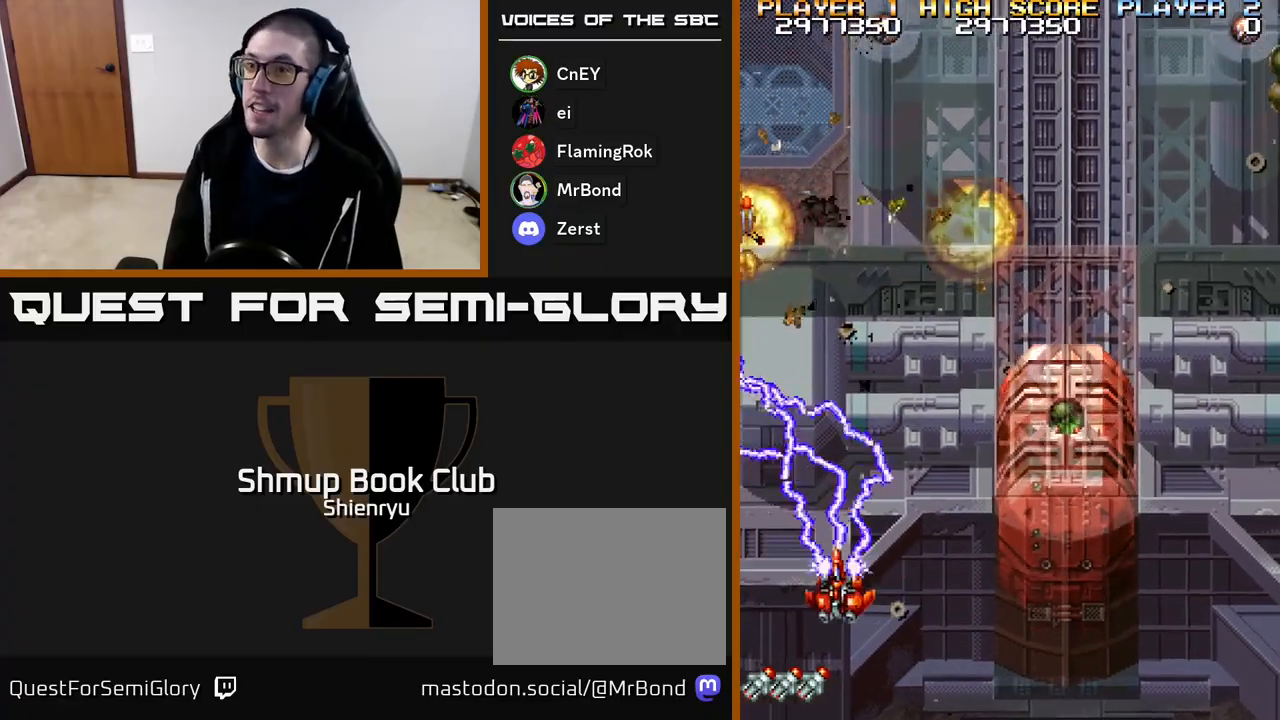
{"buttons": ["A", "R2", "DPAD_UP", "DPAD_LEFT"], "events": [[100, "DPAD_DOWN", "down"], [100, "DPAD_LEFT", "up"], [200, "DPAD_RIGHT", "down"], [267, "DPAD_DOWN", "up"], [333, "DPAD_RIGHT", "up"], [367, "DPAD_UP", "down"], [383, "DPAD_LEFT", "down"]]}
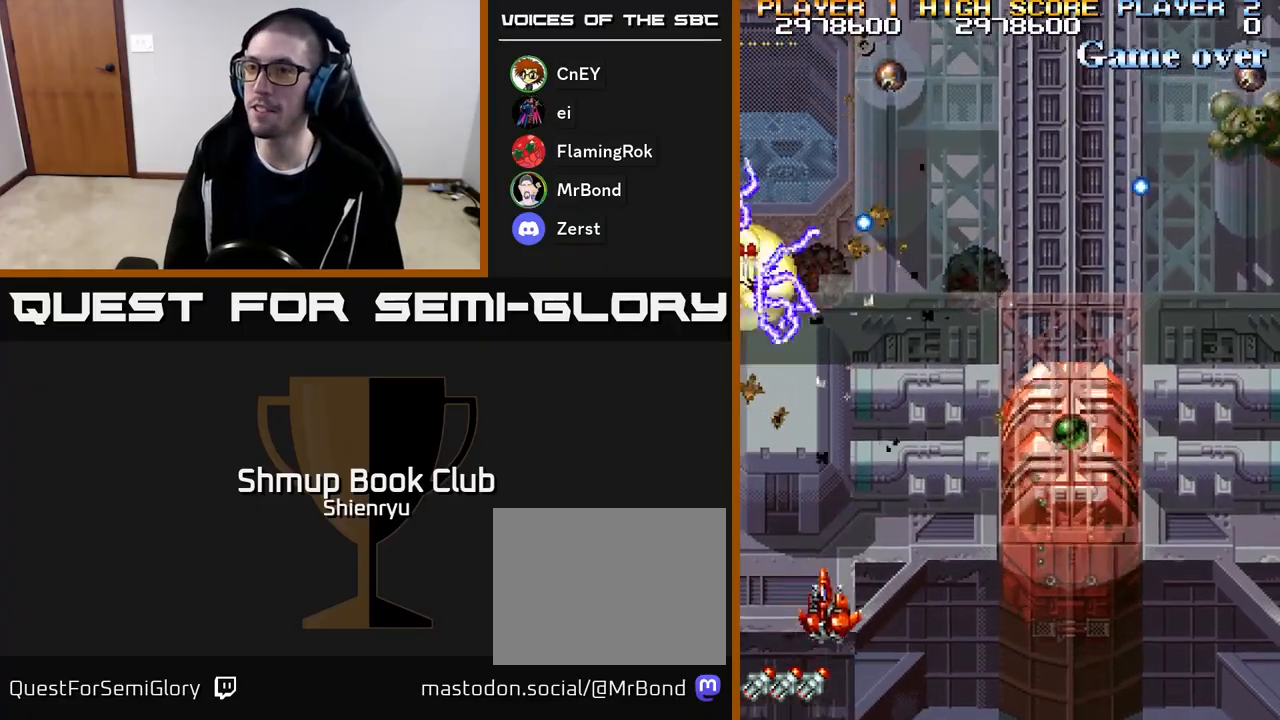
{"buttons": ["A", "R2", "DPAD_UP"], "events": [[483, "DPAD_LEFT", "up"]]}
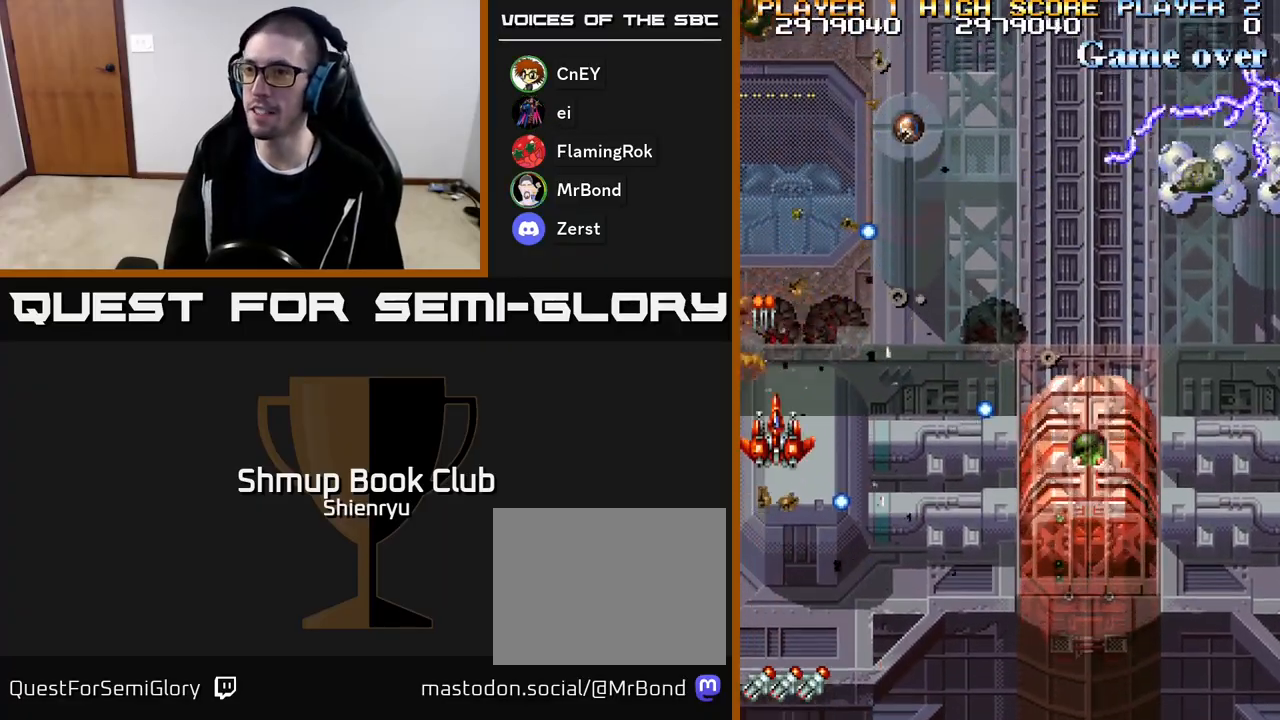
{"buttons": ["A", "R2", "DPAD_DOWN"], "events": [[233, "DPAD_UP", "up"], [300, "DPAD_LEFT", "down"], [367, "DPAD_UP", "down"], [433, "DPAD_UP", "up"], [450, "DPAD_LEFT", "up"], [467, "DPAD_DOWN", "down"]]}
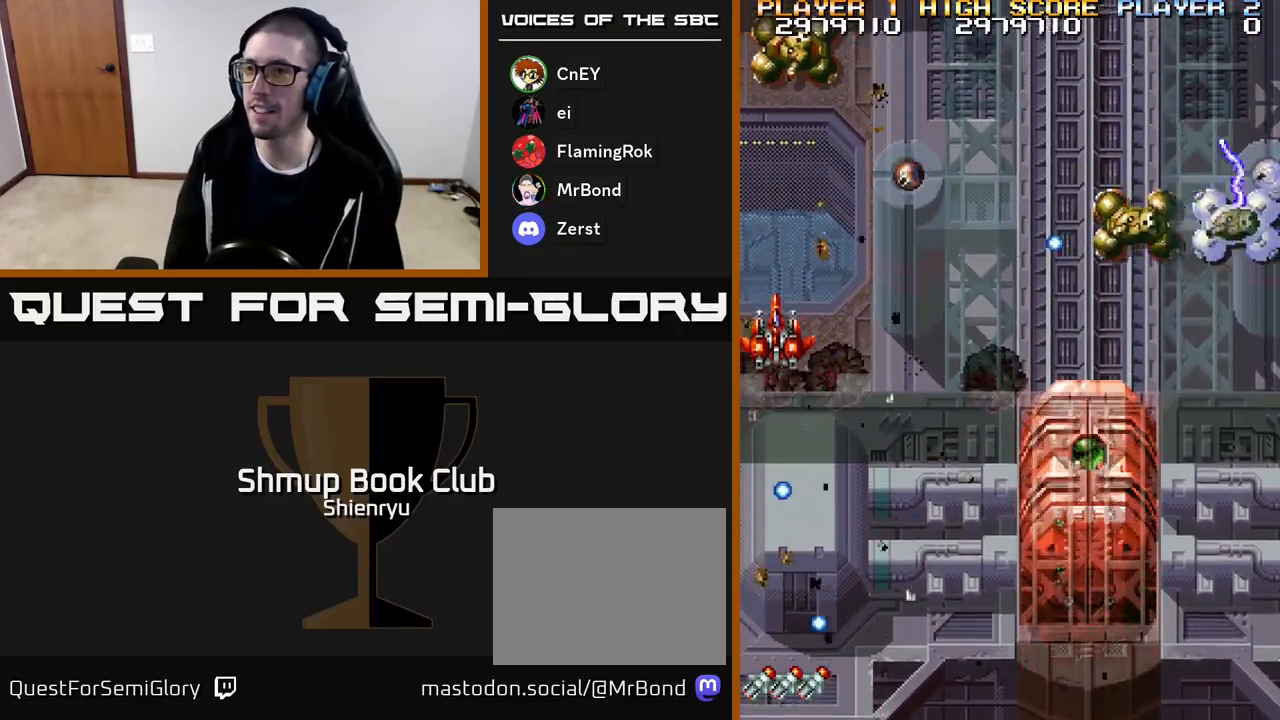
{"buttons": ["A", "R2", "DPAD_DOWN", "DPAD_RIGHT"], "events": [[217, "DPAD_RIGHT", "down"]]}
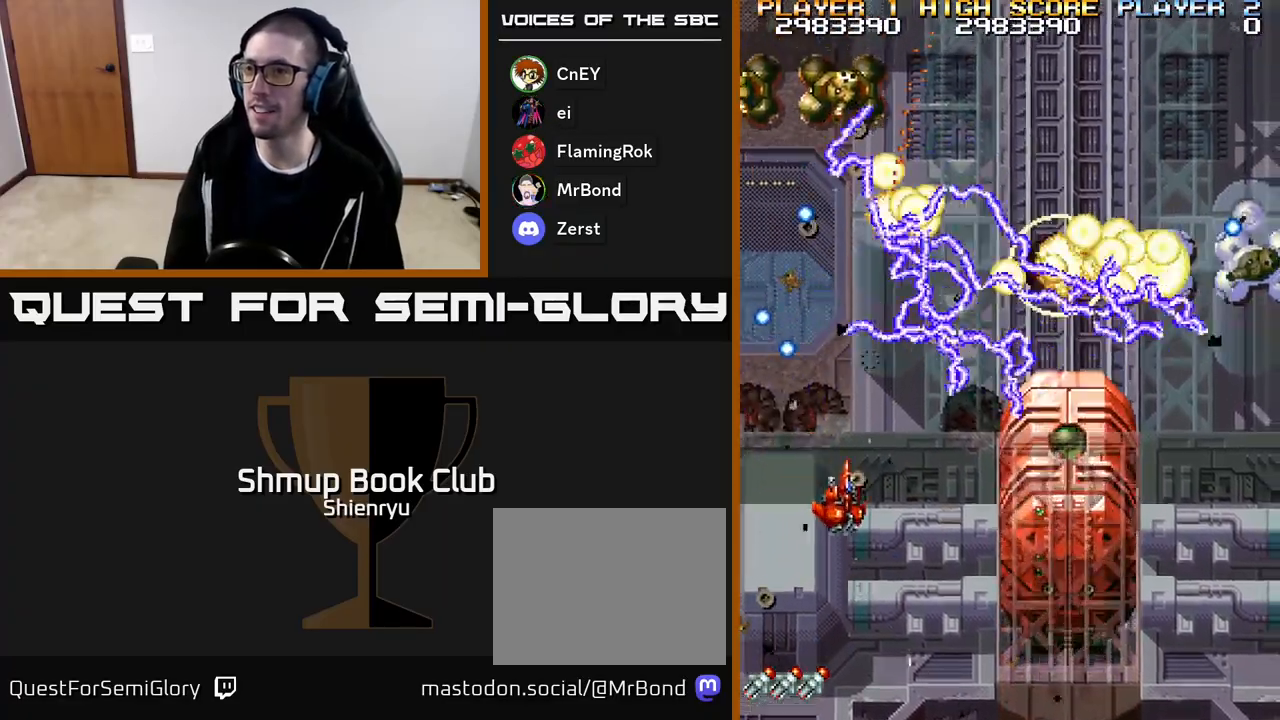
{"buttons": ["A", "R2", "DPAD_DOWN"], "events": [[350, "DPAD_RIGHT", "up"]]}
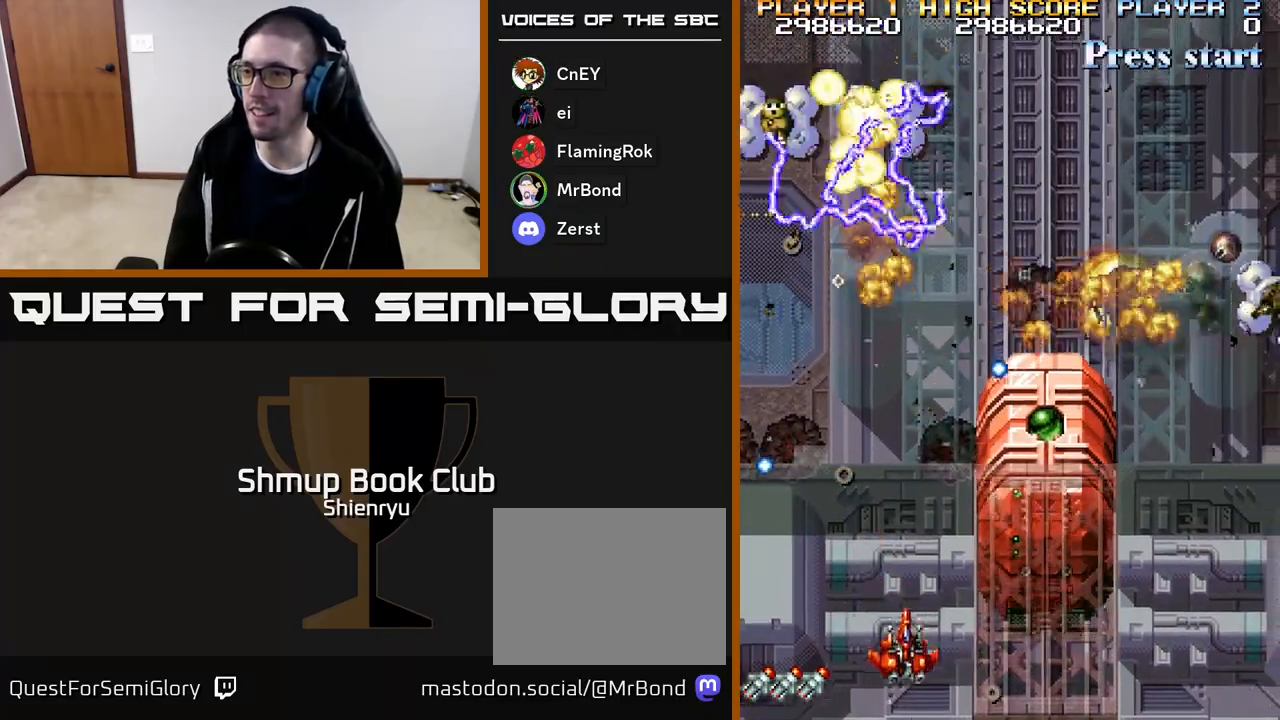
{"buttons": ["A", "R2", "DPAD_RIGHT"], "events": [[17, "DPAD_RIGHT", "down"], [283, "DPAD_DOWN", "up"]]}
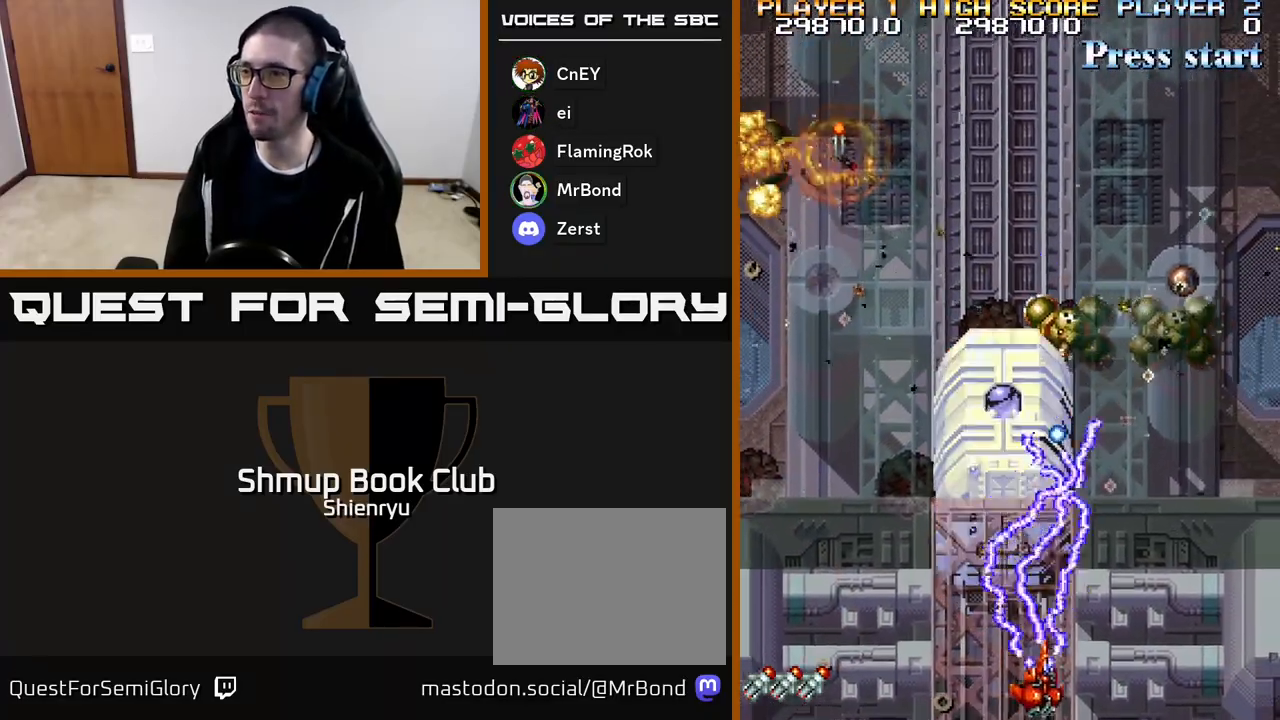
{"buttons": ["A", "R2", "DPAD_LEFT"], "events": [[450, "DPAD_RIGHT", "up"], [483, "DPAD_LEFT", "down"]]}
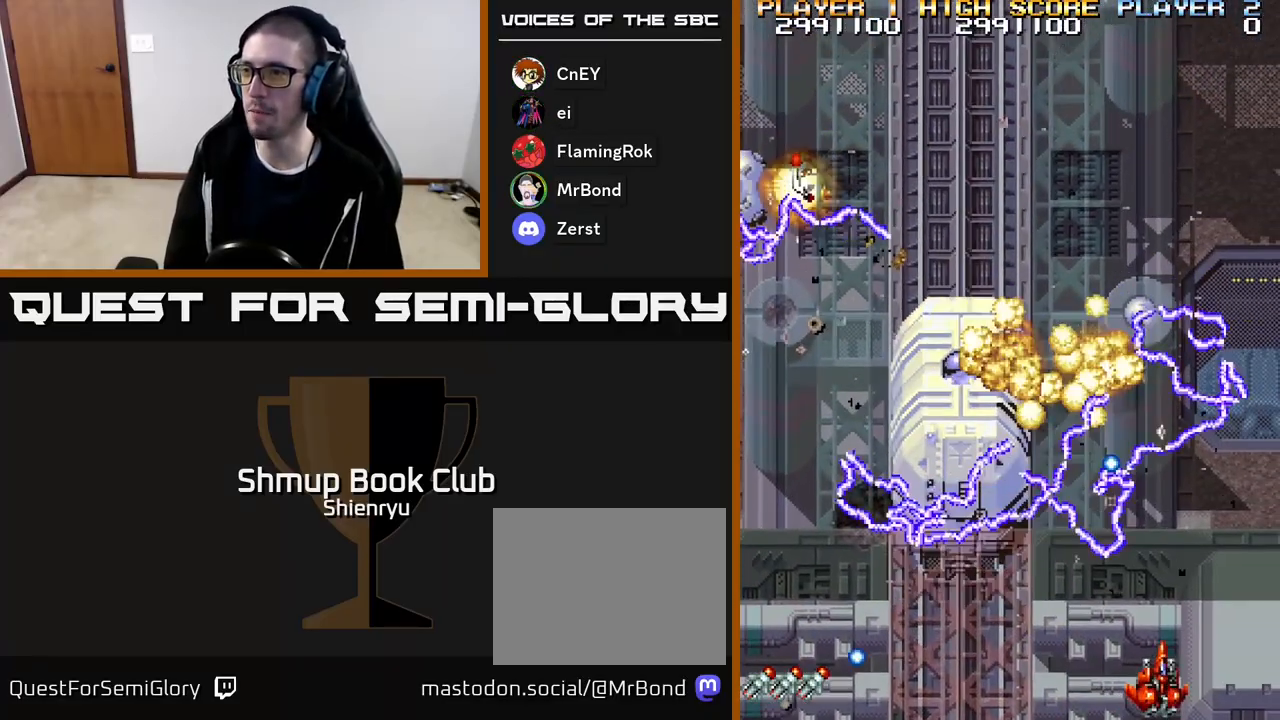
{"buttons": ["A", "R2", "DPAD_LEFT"], "events": []}
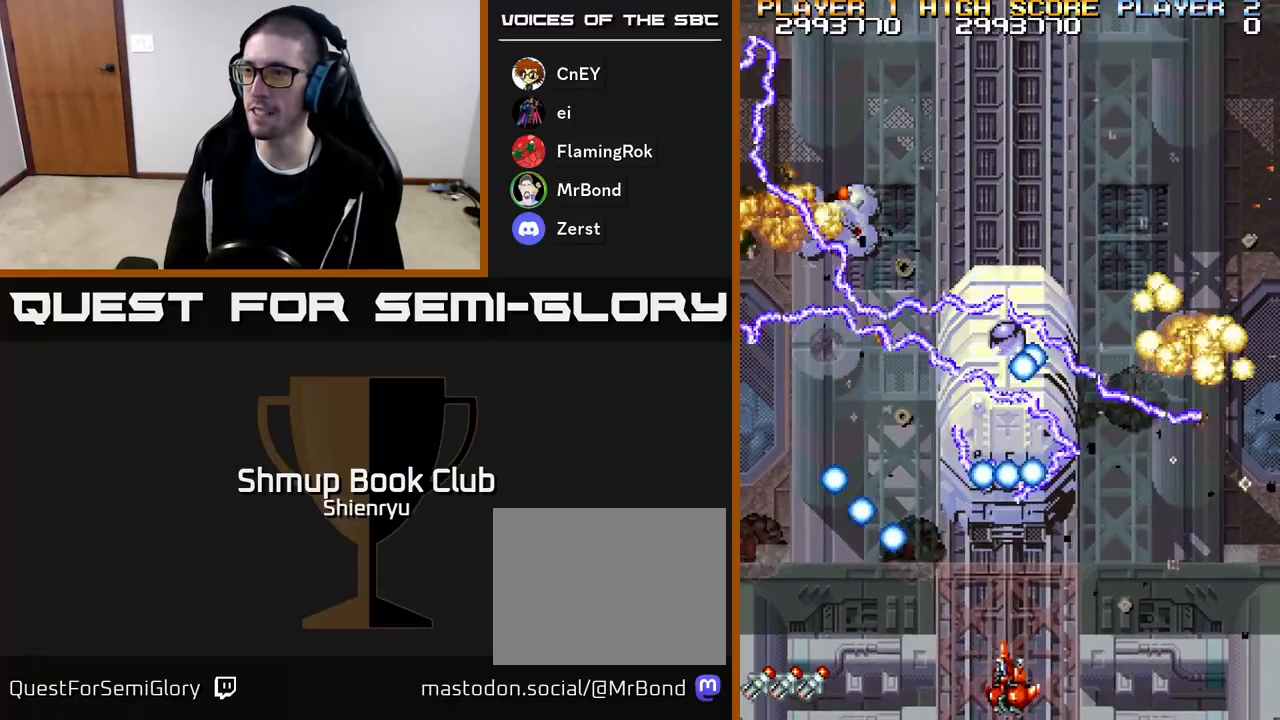
{"buttons": ["A", "R2", "DPAD_LEFT"], "events": [[183, "DPAD_LEFT", "up"], [217, "DPAD_DOWN", "down"], [217, "DPAD_RIGHT", "down"], [233, "DPAD_RIGHT", "up"], [267, "DPAD_LEFT", "down"], [283, "DPAD_DOWN", "up"]]}
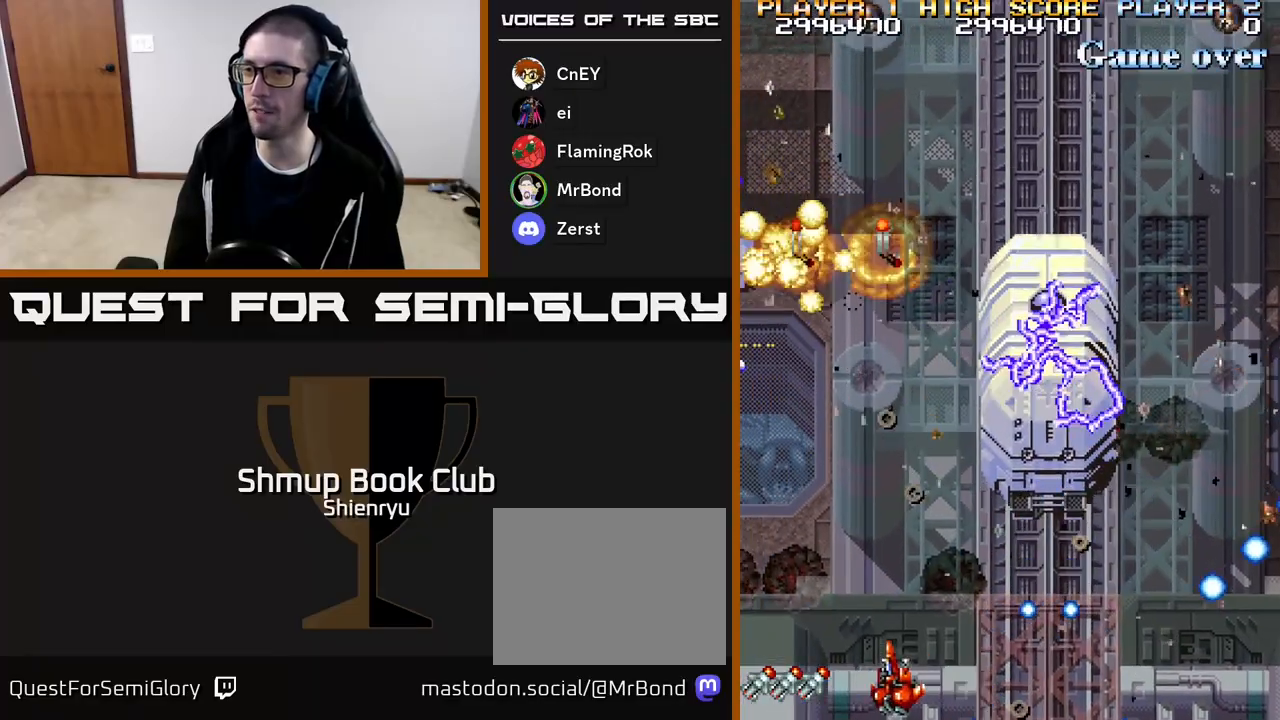
{"buttons": ["A", "R2"], "events": [[133, "DPAD_UP", "down"], [167, "DPAD_LEFT", "up"], [250, "DPAD_LEFT", "down"], [333, "DPAD_UP", "up"], [450, "DPAD_LEFT", "up"]]}
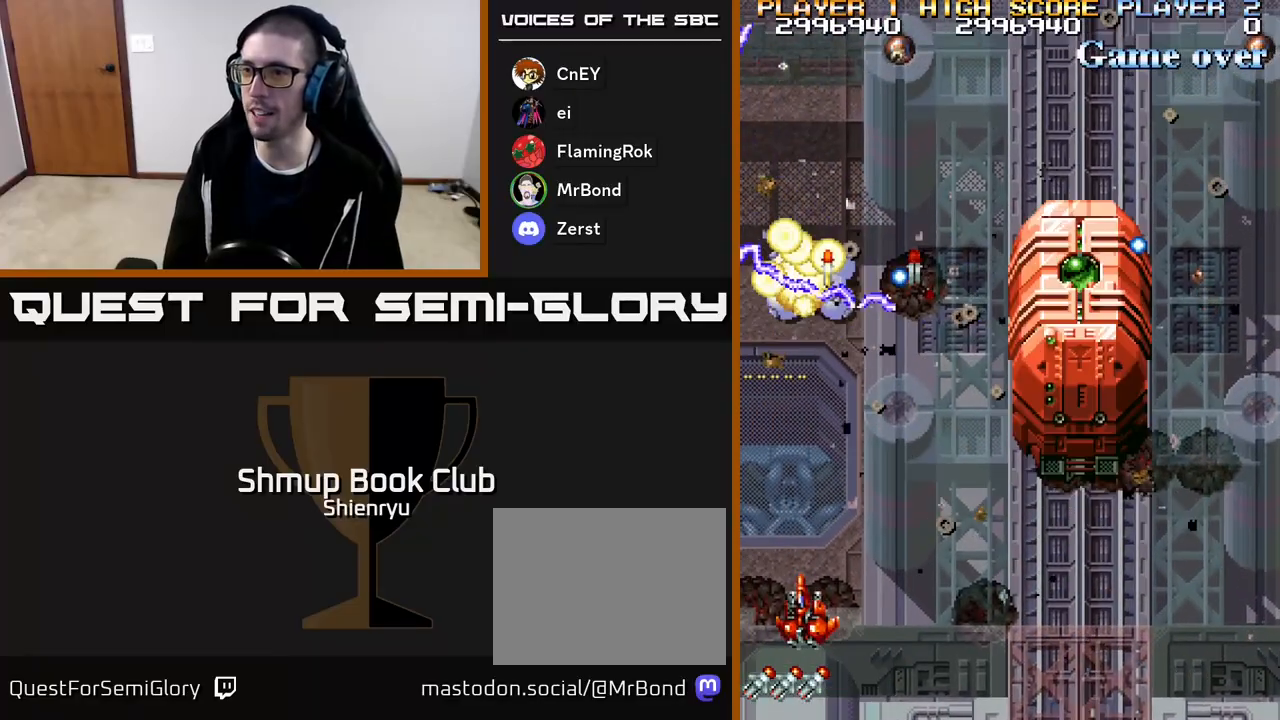
{"buttons": ["A", "R2"], "events": [[317, "DPAD_LEFT", "down"], [367, "DPAD_UP", "down"], [483, "DPAD_LEFT", "up"], [500, "DPAD_UP", "up"]]}
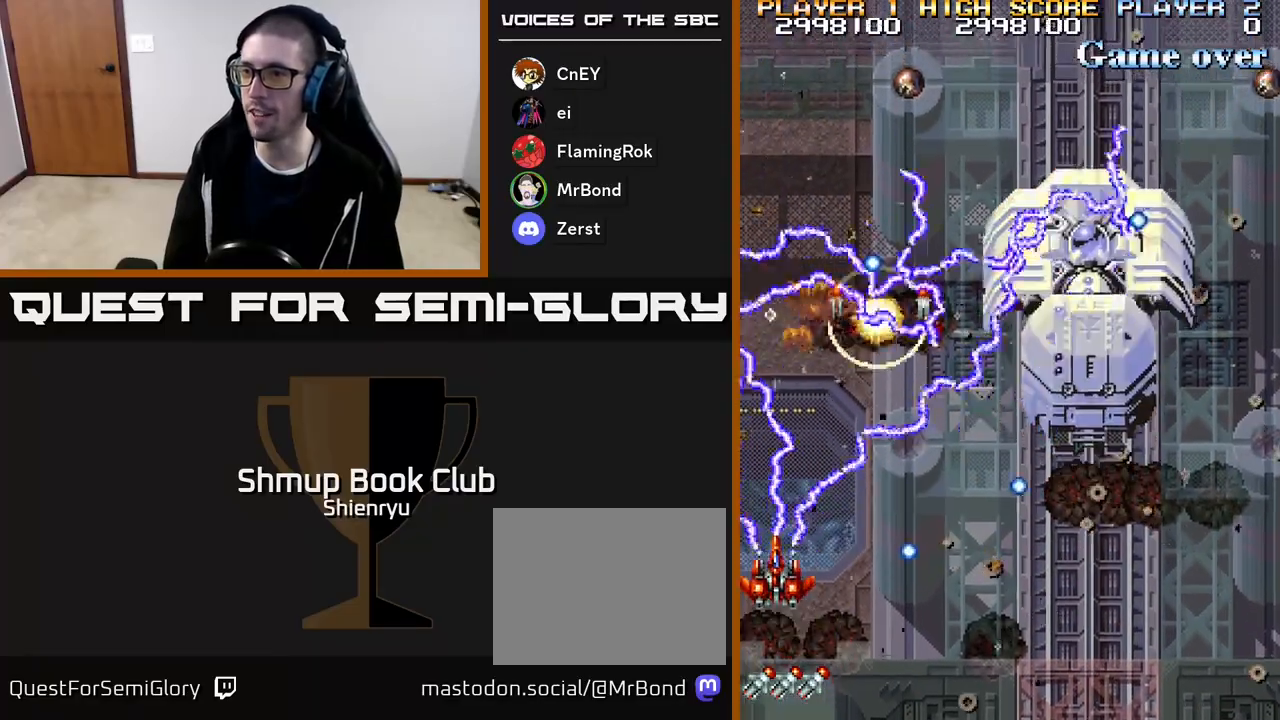
{"buttons": ["A", "R2", "DPAD_DOWN", "DPAD_RIGHT"], "events": [[33, "DPAD_RIGHT", "down"], [83, "DPAD_DOWN", "down"], [117, "DPAD_DOWN", "up"], [150, "DPAD_RIGHT", "up"], [167, "DPAD_RIGHT", "down"], [417, "DPAD_RIGHT", "up"], [433, "DPAD_UP", "down"], [450, "DPAD_UP", "up"], [467, "DPAD_RIGHT", "down"], [500, "DPAD_DOWN", "down"]]}
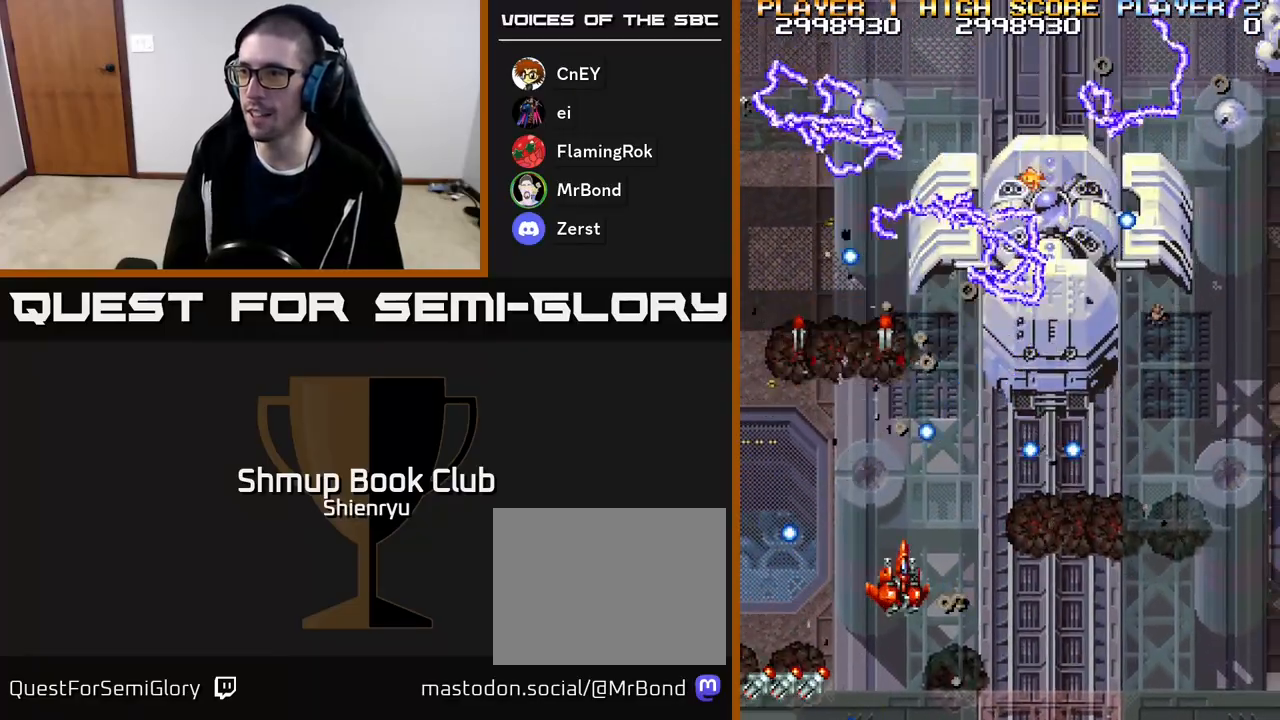
{"buttons": ["A", "R2", "DPAD_DOWN", "DPAD_RIGHT"], "events": [[267, "DPAD_RIGHT", "up"], [283, "DPAD_DOWN", "up"], [283, "DPAD_LEFT", "down"], [417, "DPAD_LEFT", "up"], [450, "DPAD_RIGHT", "down"], [500, "DPAD_DOWN", "down"]]}
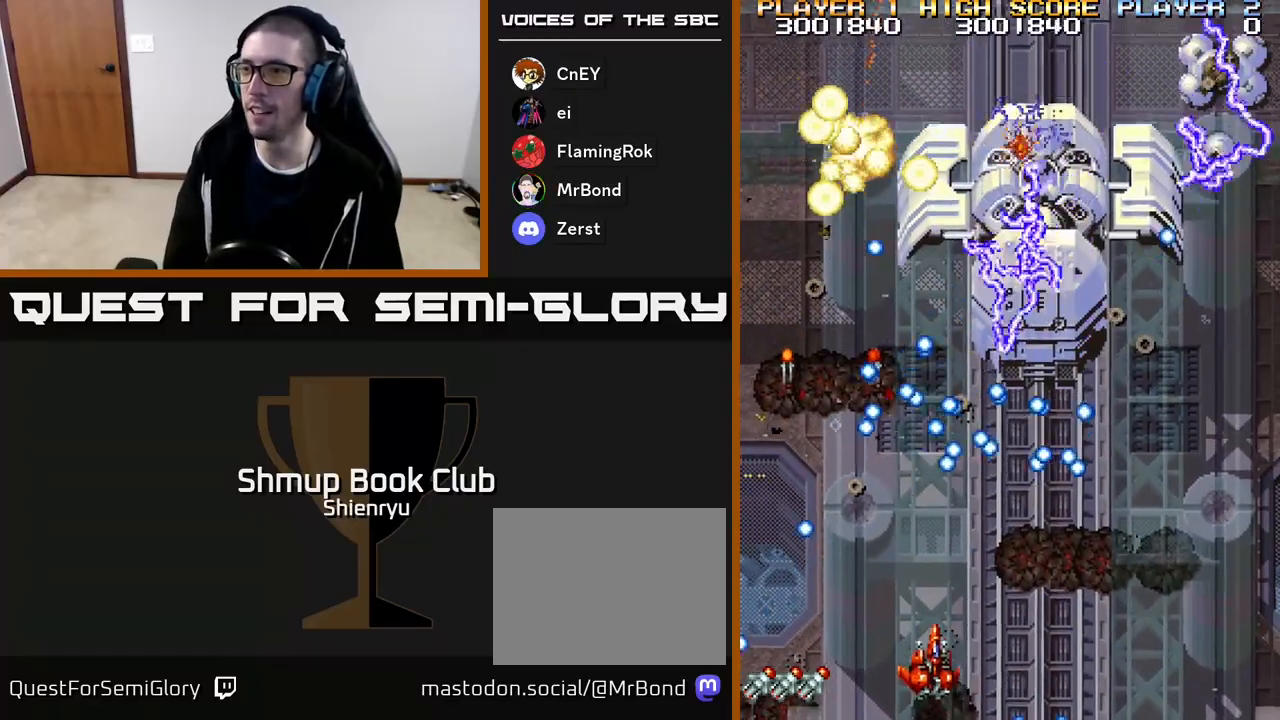
{"buttons": ["A", "R2"], "events": [[17, "DPAD_RIGHT", "up"], [67, "DPAD_DOWN", "up"], [333, "DPAD_RIGHT", "down"], [483, "DPAD_RIGHT", "up"]]}
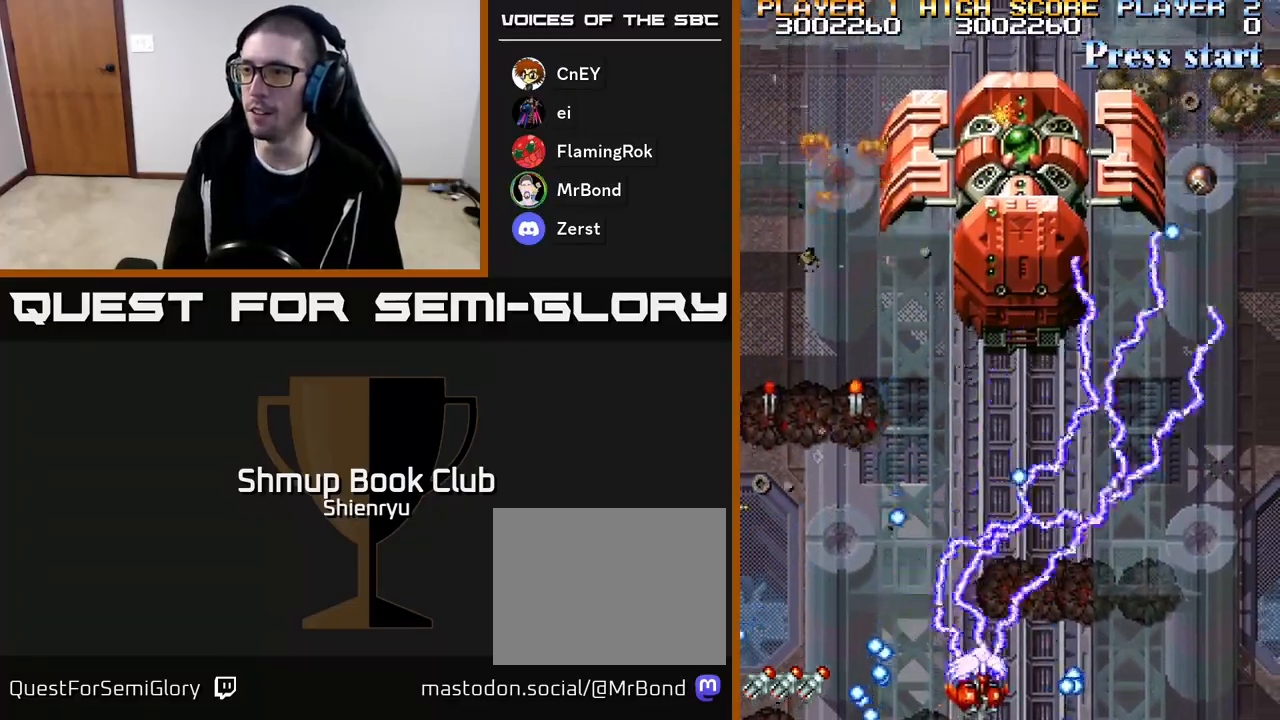
{"buttons": ["A", "R2", "DPAD_LEFT"], "events": [[83, "DPAD_RIGHT", "down"], [267, "DPAD_UP", "down"], [333, "DPAD_RIGHT", "up"], [367, "DPAD_LEFT", "down"], [417, "DPAD_UP", "up"]]}
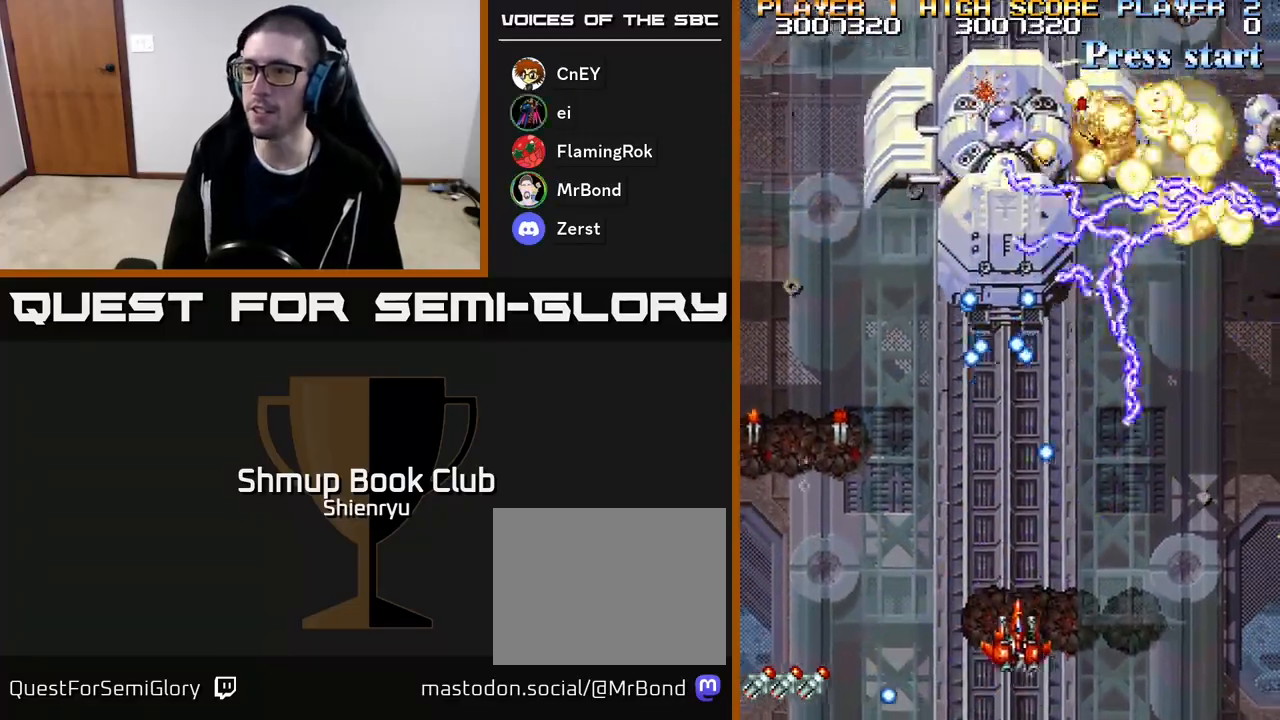
{"buttons": ["A", "R2", "DPAD_UP", "DPAD_LEFT"], "events": [[267, "DPAD_UP", "down"]]}
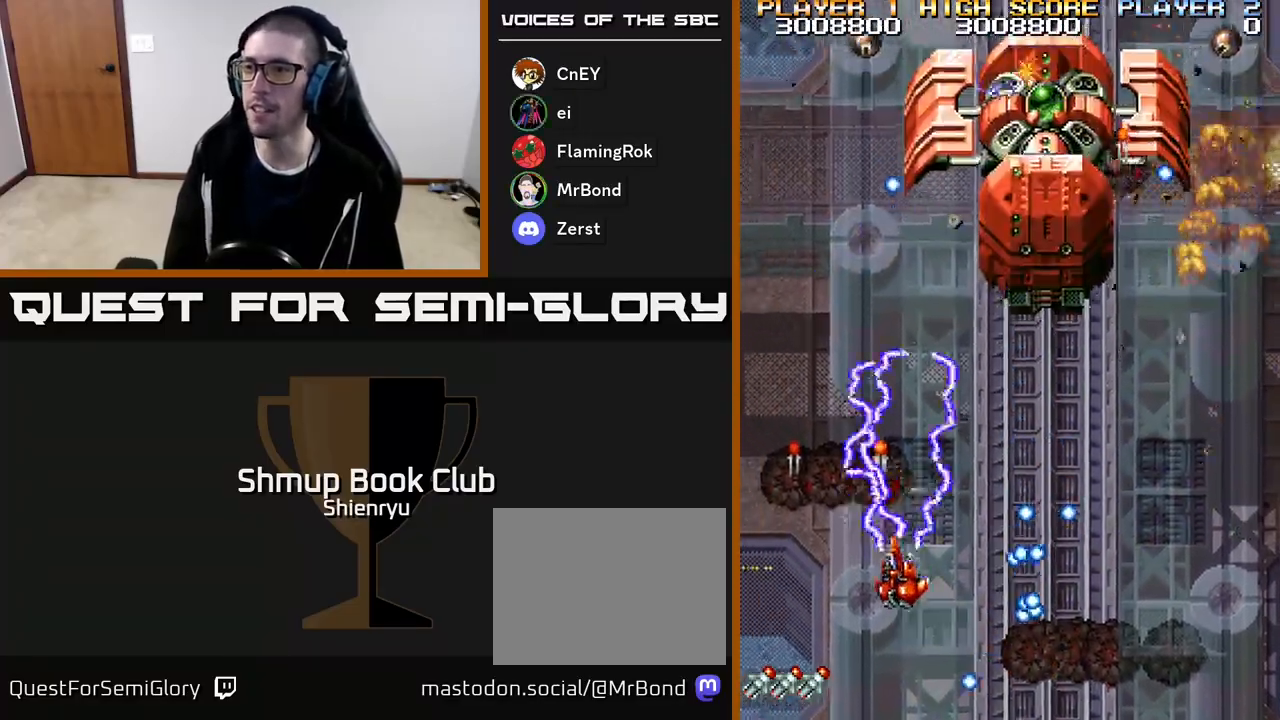
{"buttons": ["A", "R2", "DPAD_DOWN", "DPAD_RIGHT"], "events": [[283, "DPAD_UP", "up"], [433, "DPAD_LEFT", "up"], [450, "DPAD_DOWN", "down"], [467, "DPAD_RIGHT", "down"]]}
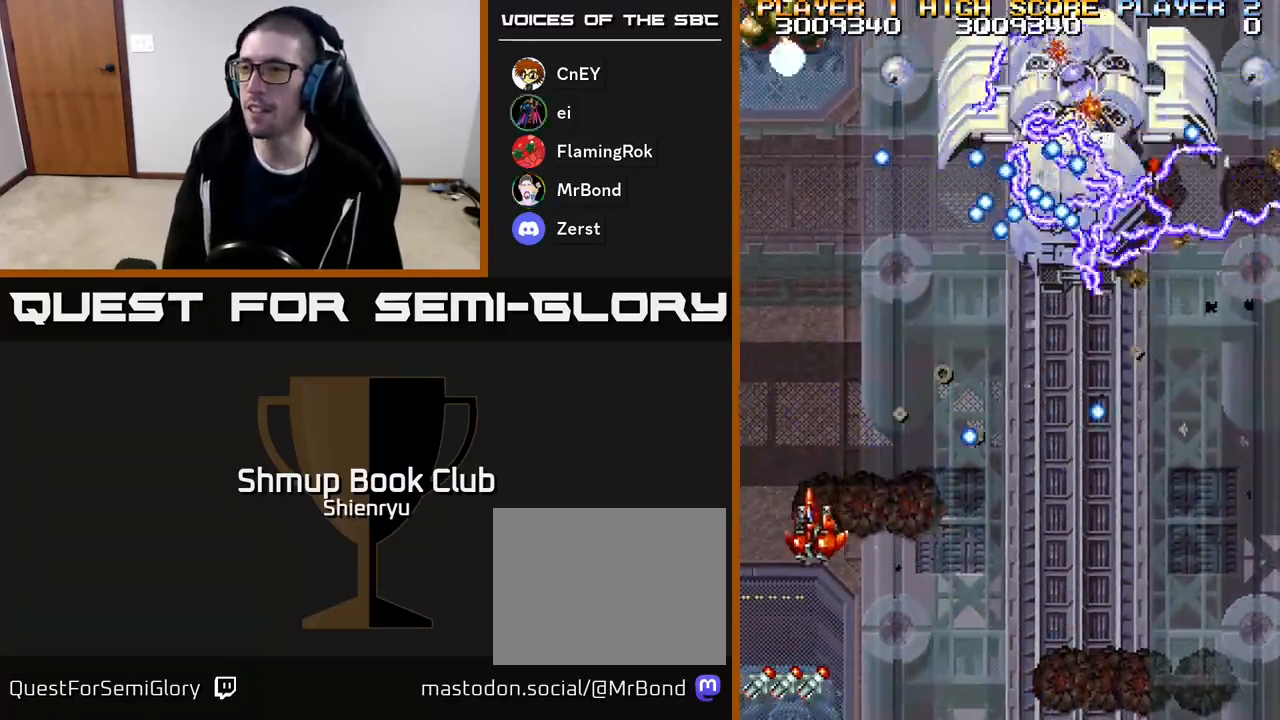
{"buttons": ["A", "R2", "DPAD_DOWN", "DPAD_RIGHT"], "events": [[17, "DPAD_DOWN", "up"], [433, "DPAD_DOWN", "down"]]}